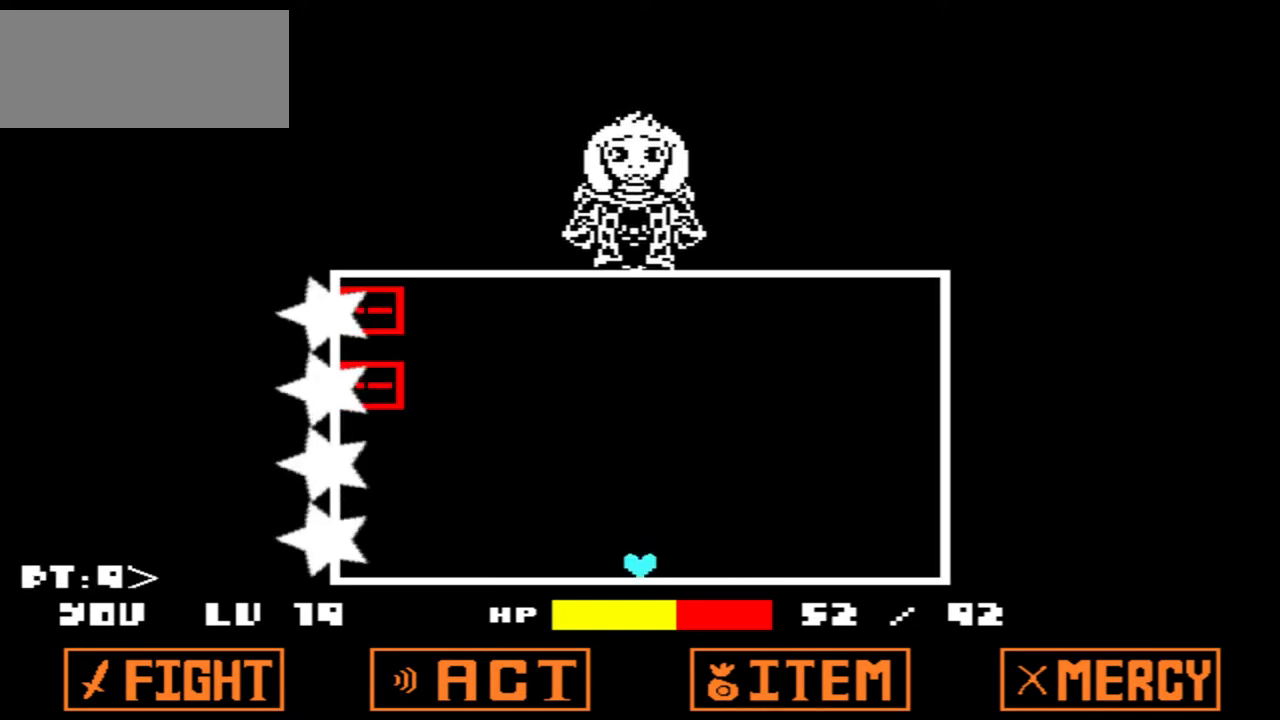
Gameplay with keyboard; each line is a JSON object with the keys held at the frame after it. "events" lists presses ("down") and releases ("up") of "c", "down", "left", "right", "up", "x" and "z" between this image and that frame as [ms after this image, input, new state], when the widget could be followed in between. No other keys are recorded. Mouse input is not recorded.
{"keys": [], "events": []}
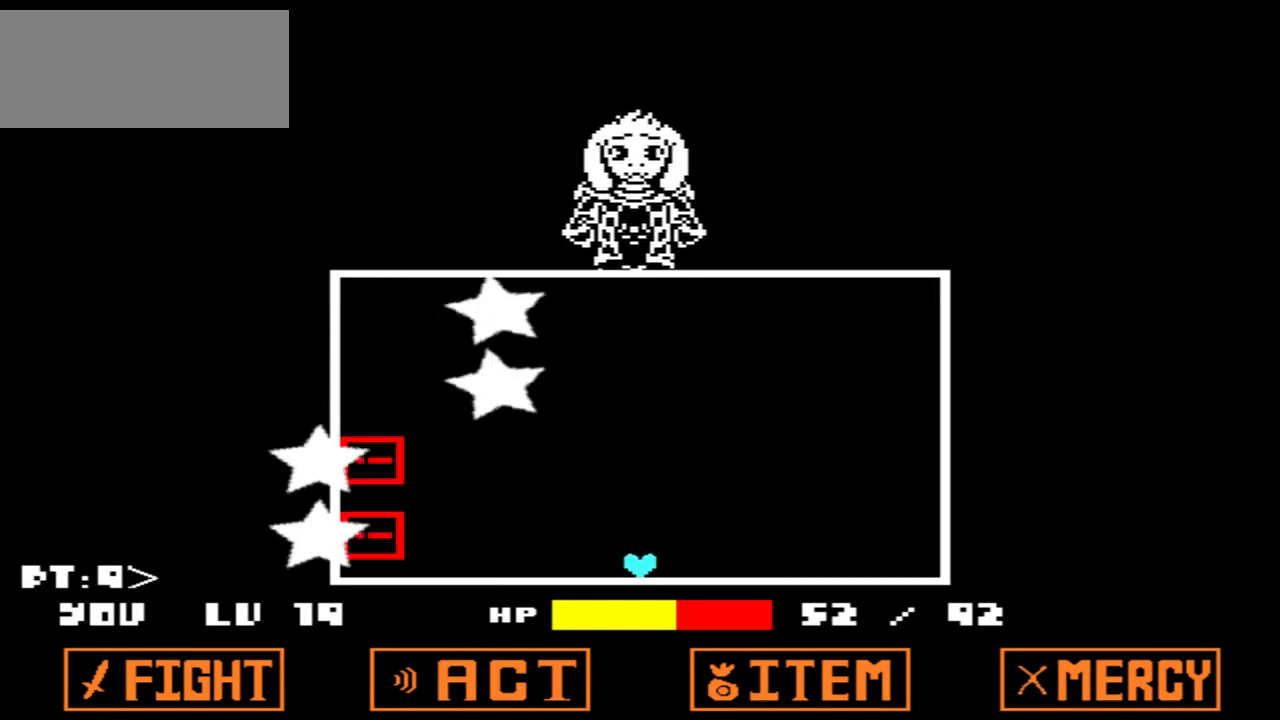
{"keys": ["up"], "events": [[133, "up", "down"]]}
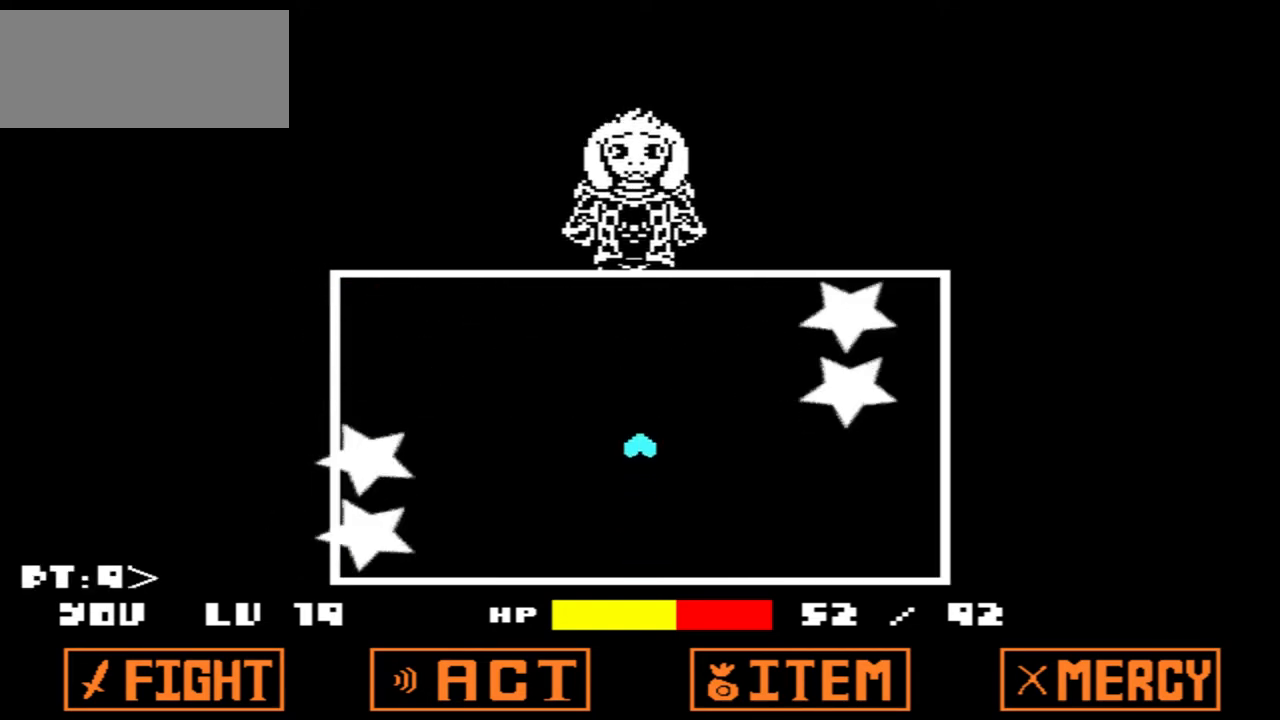
{"keys": [], "events": [[300, "up", "up"]]}
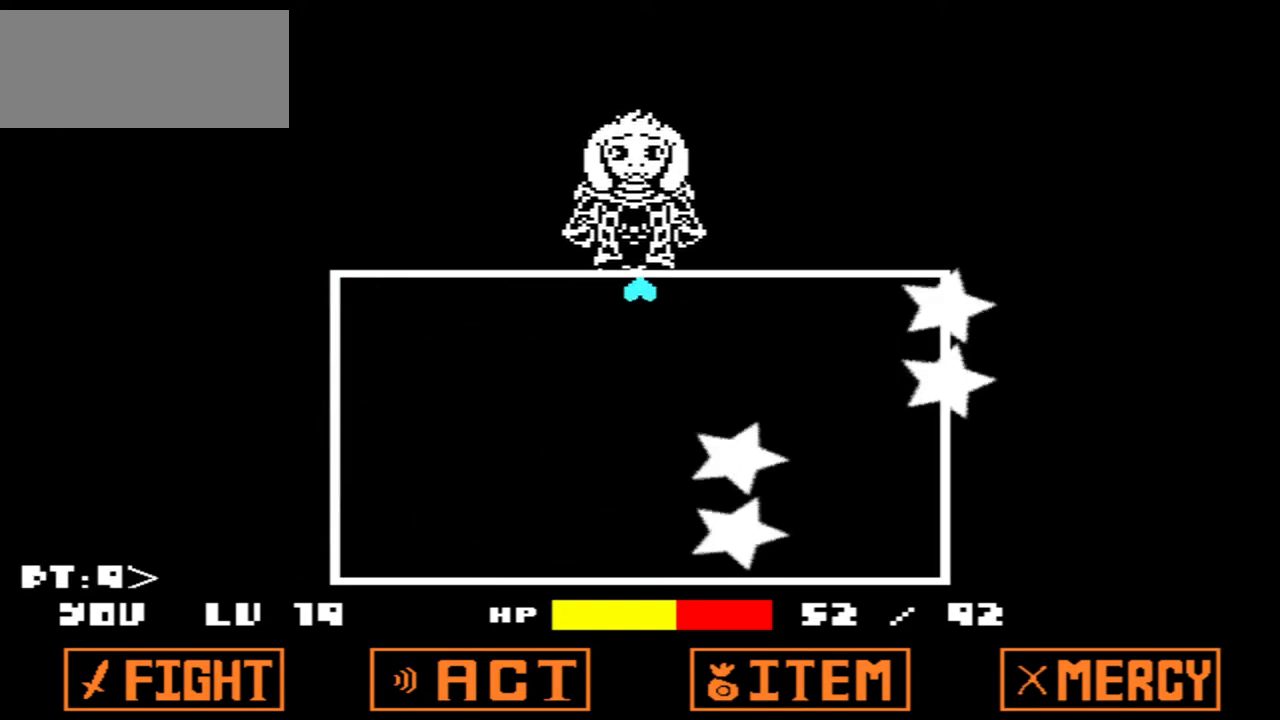
{"keys": ["up"], "events": [[66, "down", "down"], [333, "down", "up"], [400, "up", "down"]]}
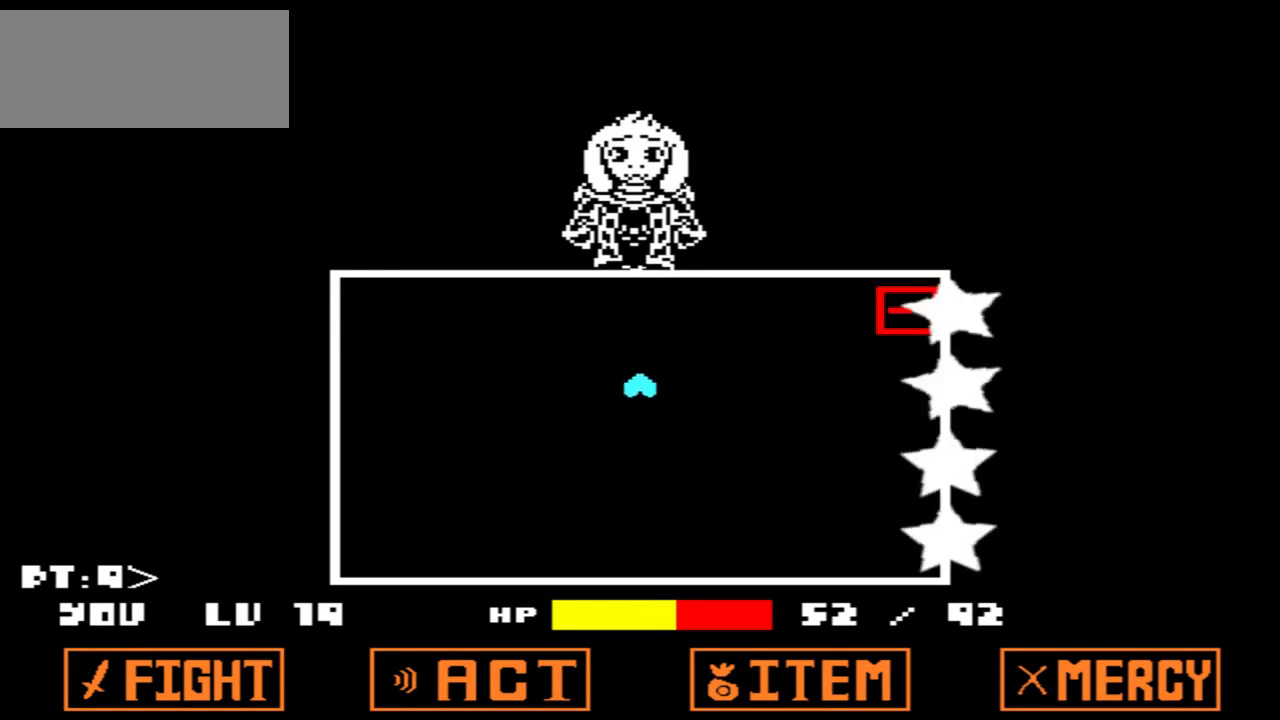
{"keys": ["up"], "events": [[67, "down", "down"], [67, "up", "up"], [367, "down", "up"], [400, "up", "down"]]}
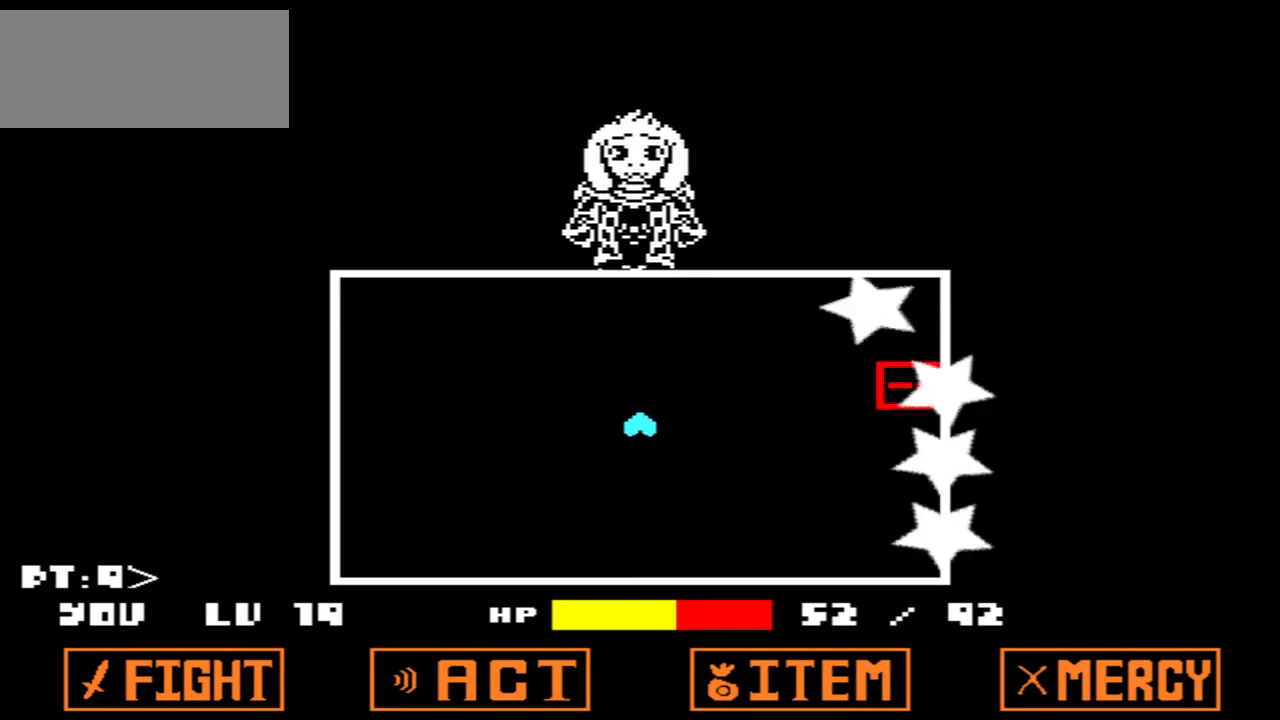
{"keys": ["up"], "events": [[66, "down", "down"], [66, "up", "up"], [300, "down", "up"], [300, "up", "down"]]}
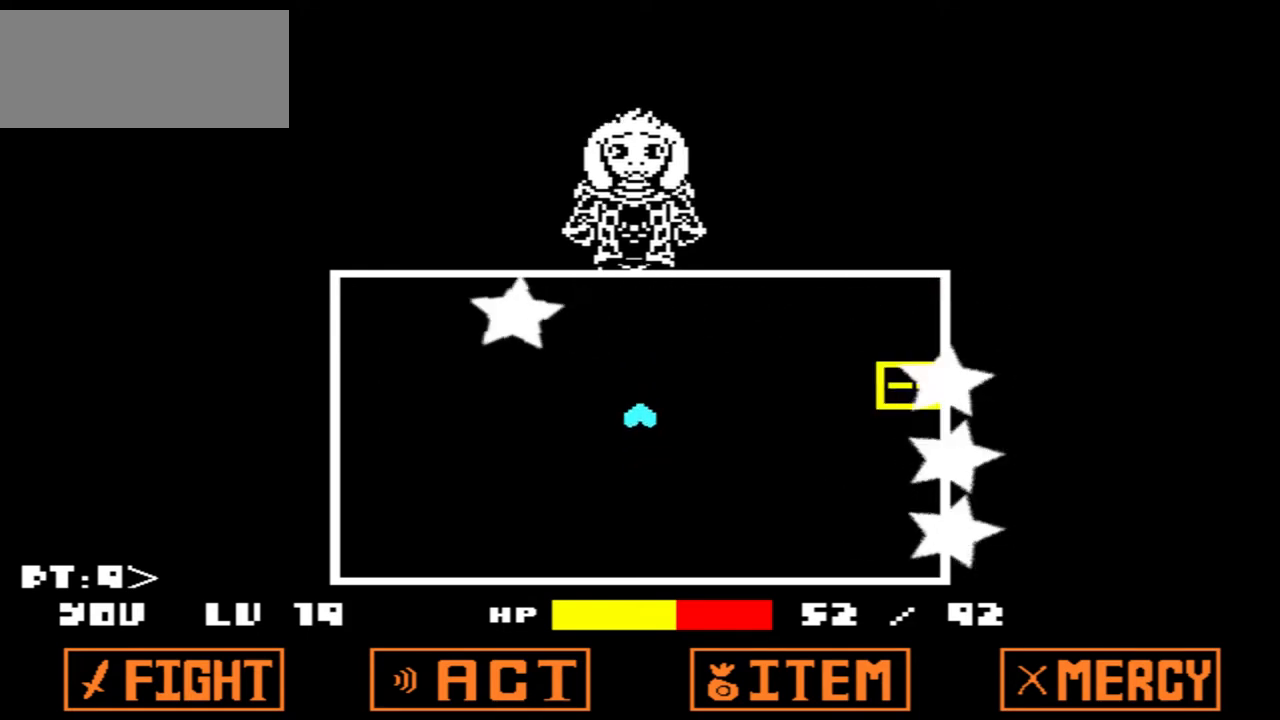
{"keys": [], "events": [[400, "up", "up"]]}
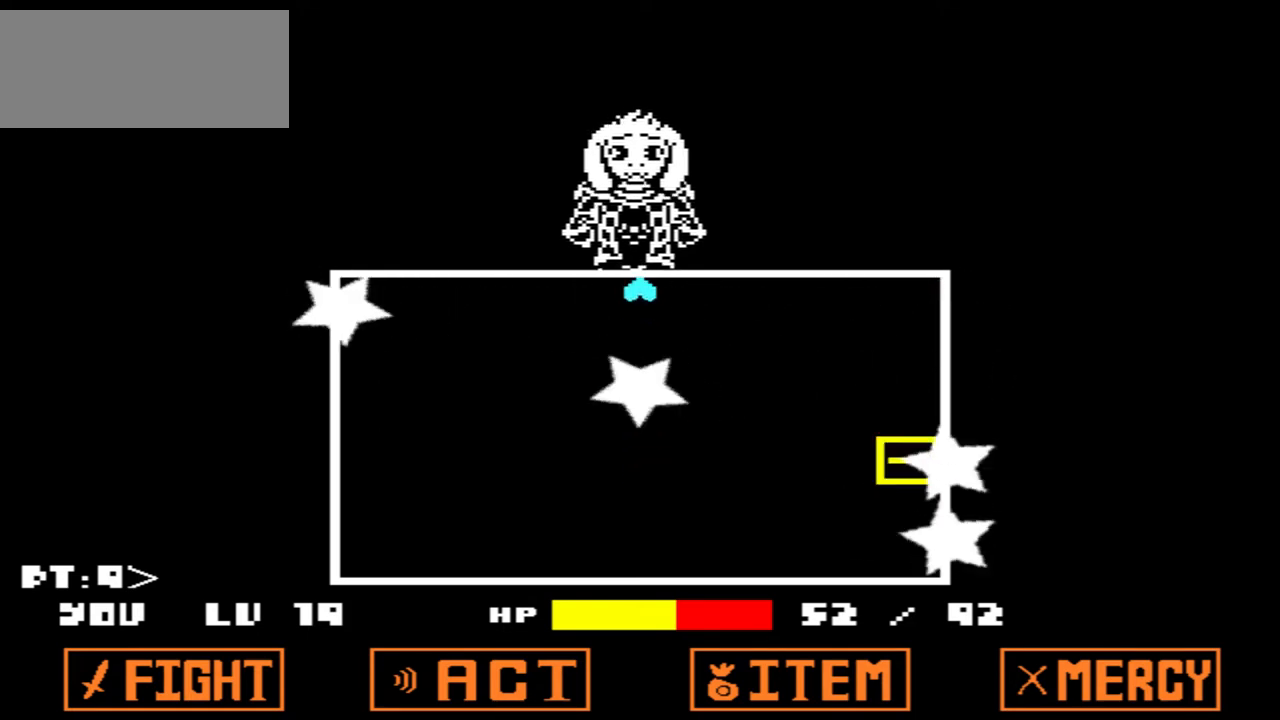
{"keys": [], "events": []}
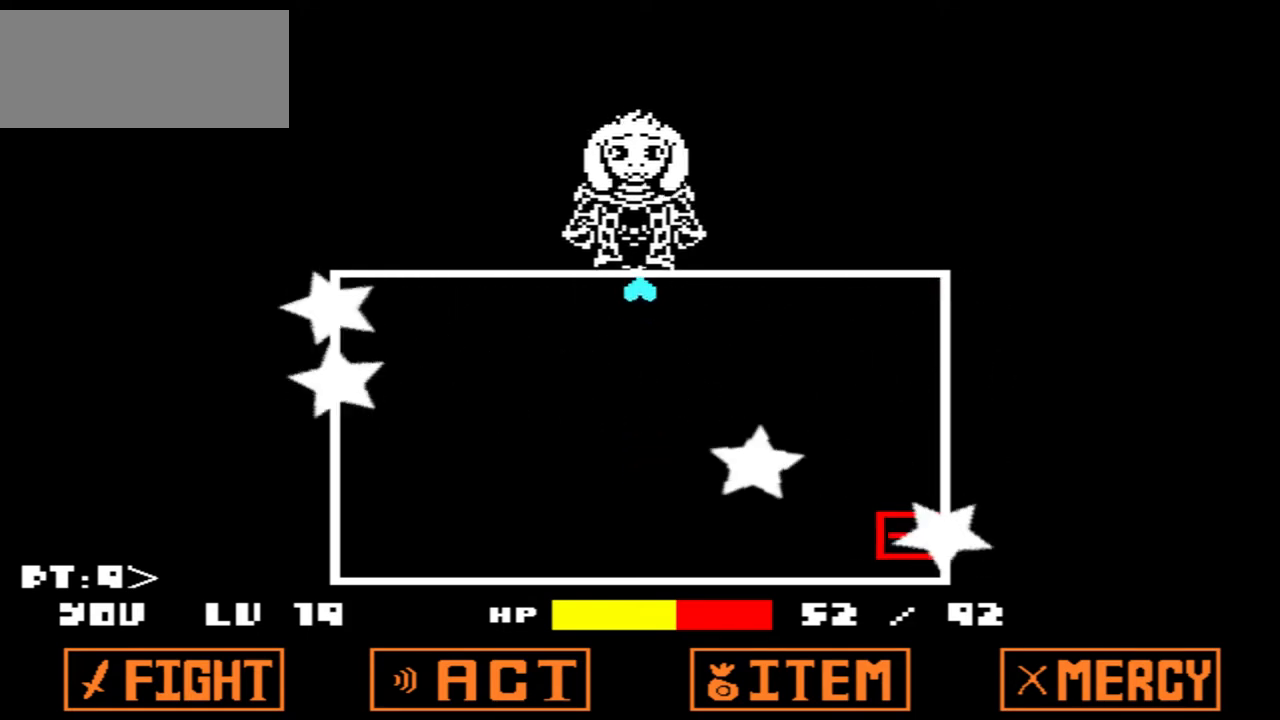
{"keys": ["down"], "events": [[501, "down", "down"]]}
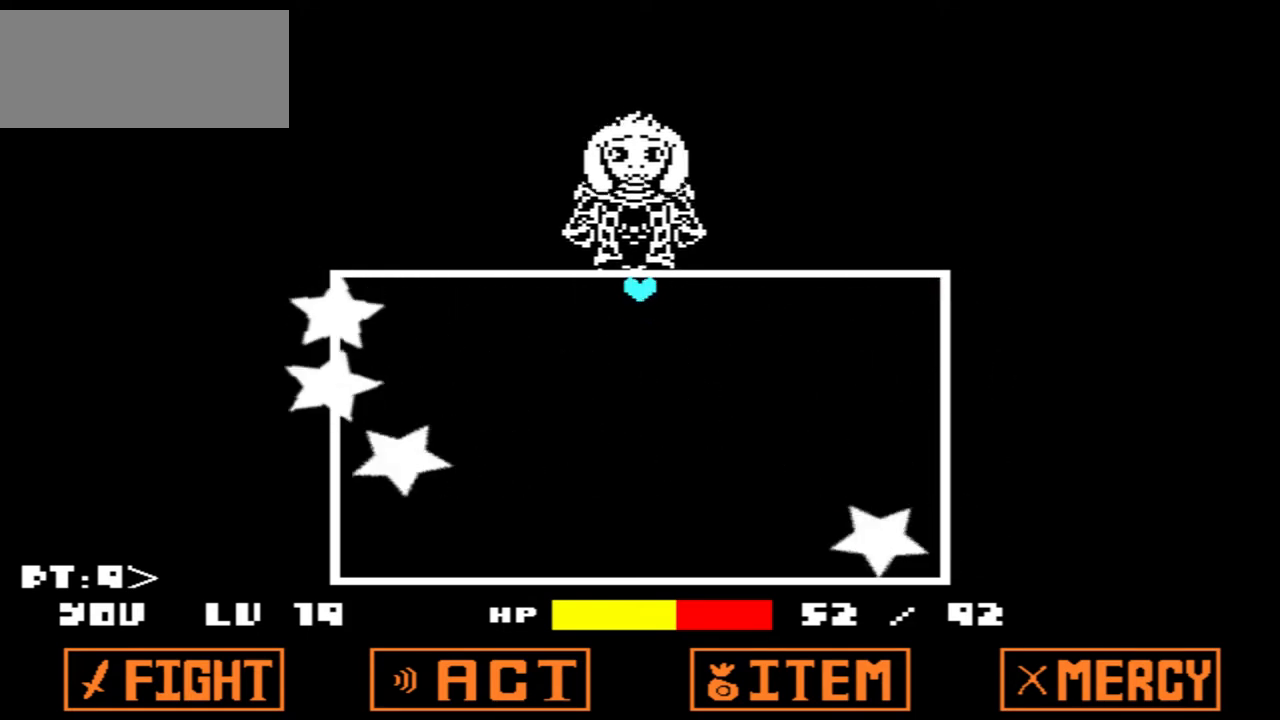
{"keys": ["up"], "events": [[333, "down", "up"], [333, "up", "down"]]}
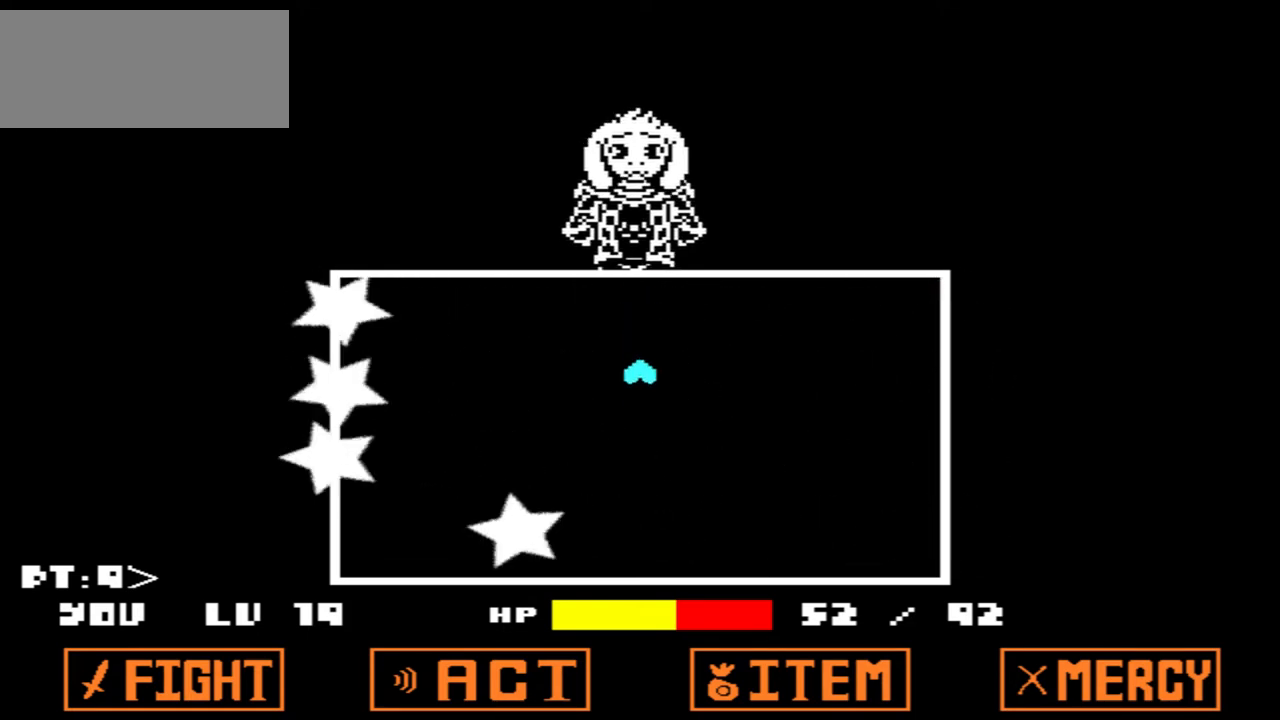
{"keys": ["up"], "events": [[67, "down", "down"], [67, "up", "up"], [467, "down", "up"], [501, "up", "down"]]}
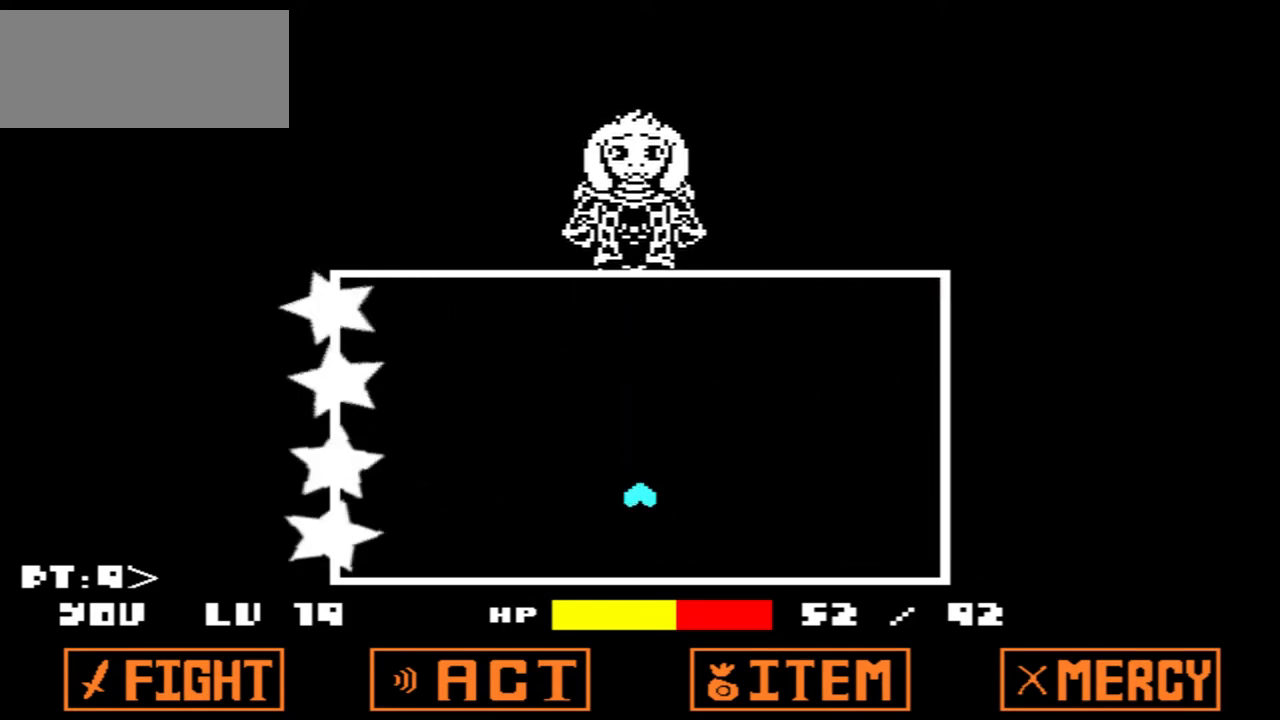
{"keys": ["down"], "events": [[267, "down", "down"], [267, "up", "up"]]}
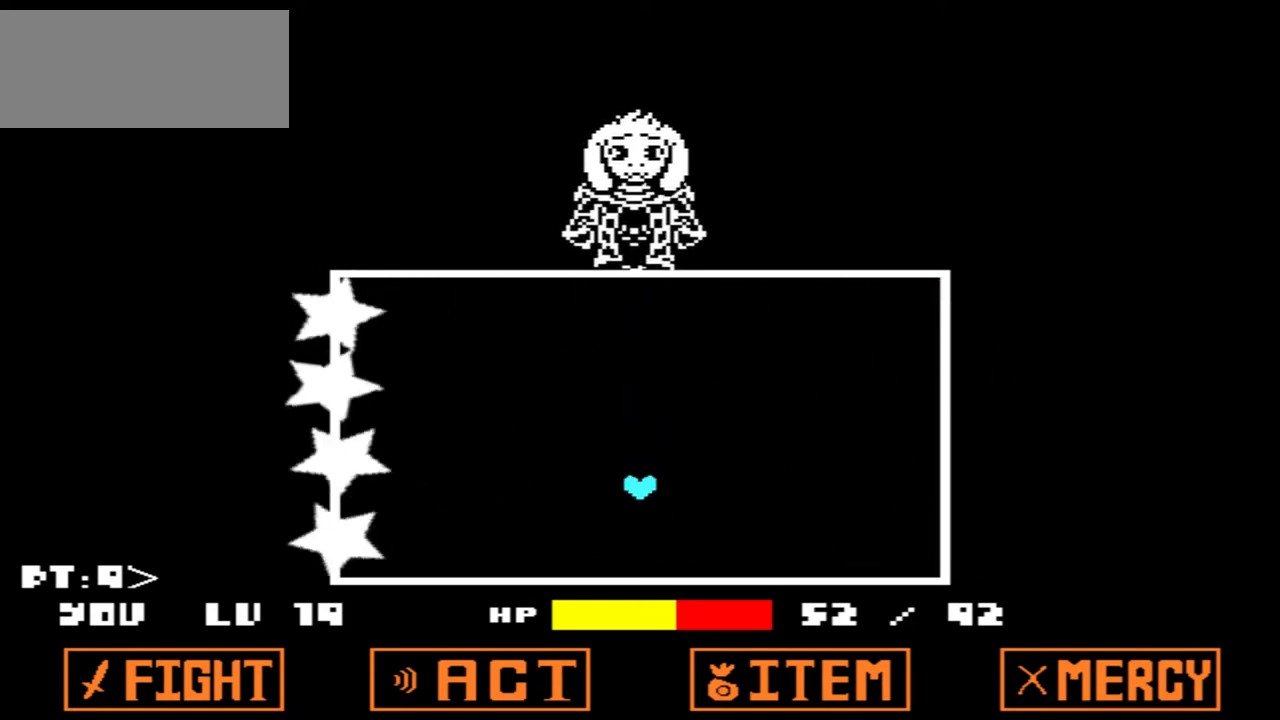
{"keys": ["down"], "events": [[33, "down", "up"], [33, "up", "down"], [300, "up", "up"], [334, "down", "down"]]}
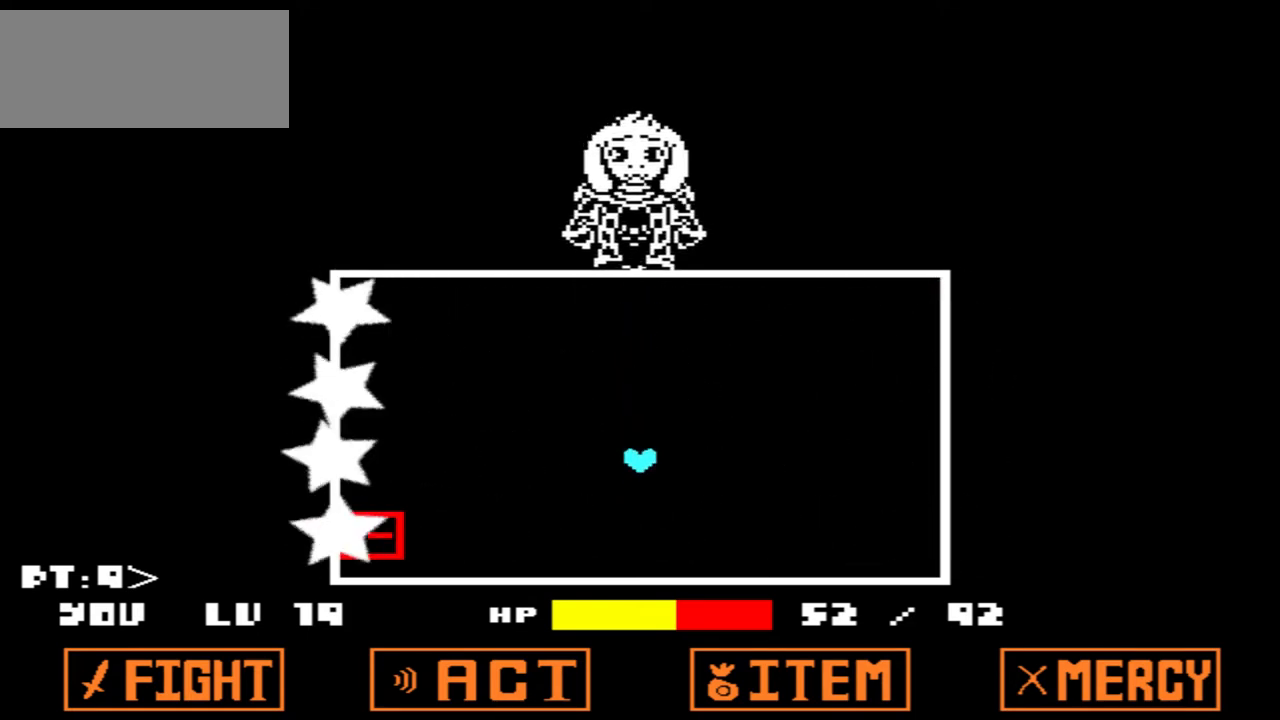
{"keys": ["down", "up"], "events": [[33, "down", "up"], [66, "up", "down"], [300, "down", "down"], [300, "up", "up"], [500, "up", "down"]]}
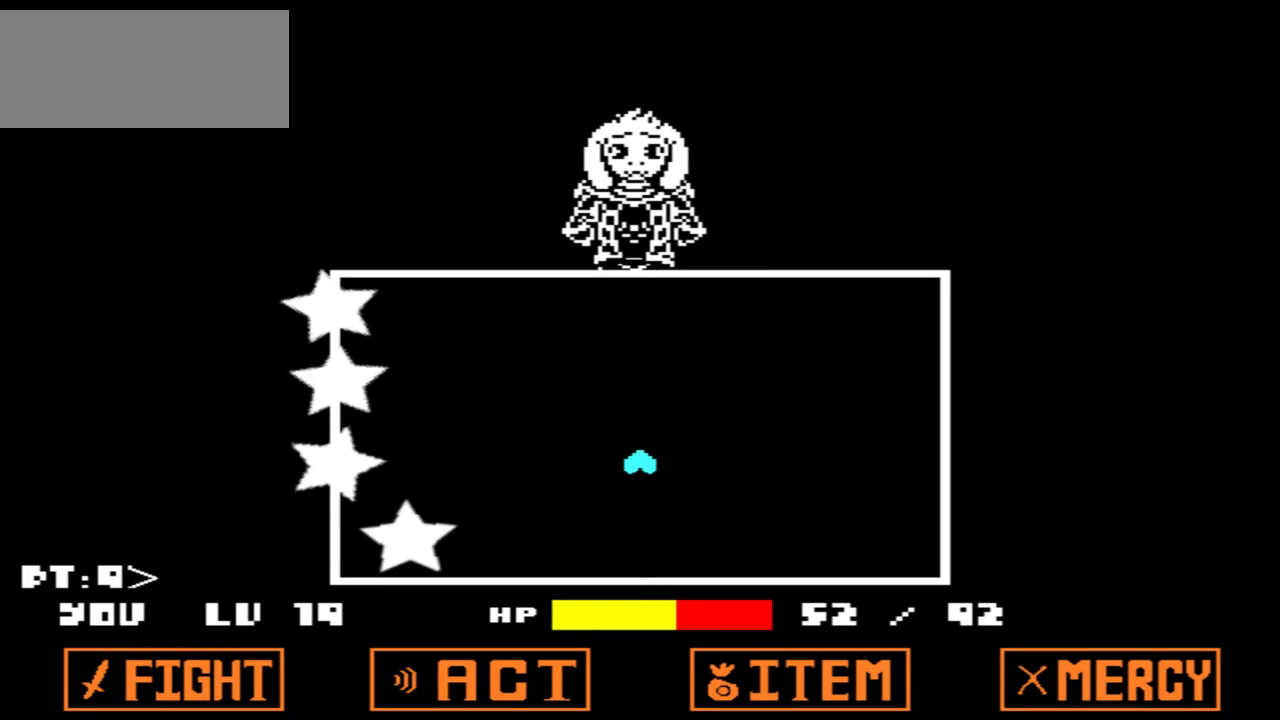
{"keys": ["down"], "events": [[33, "down", "up"], [300, "down", "down"], [300, "up", "up"]]}
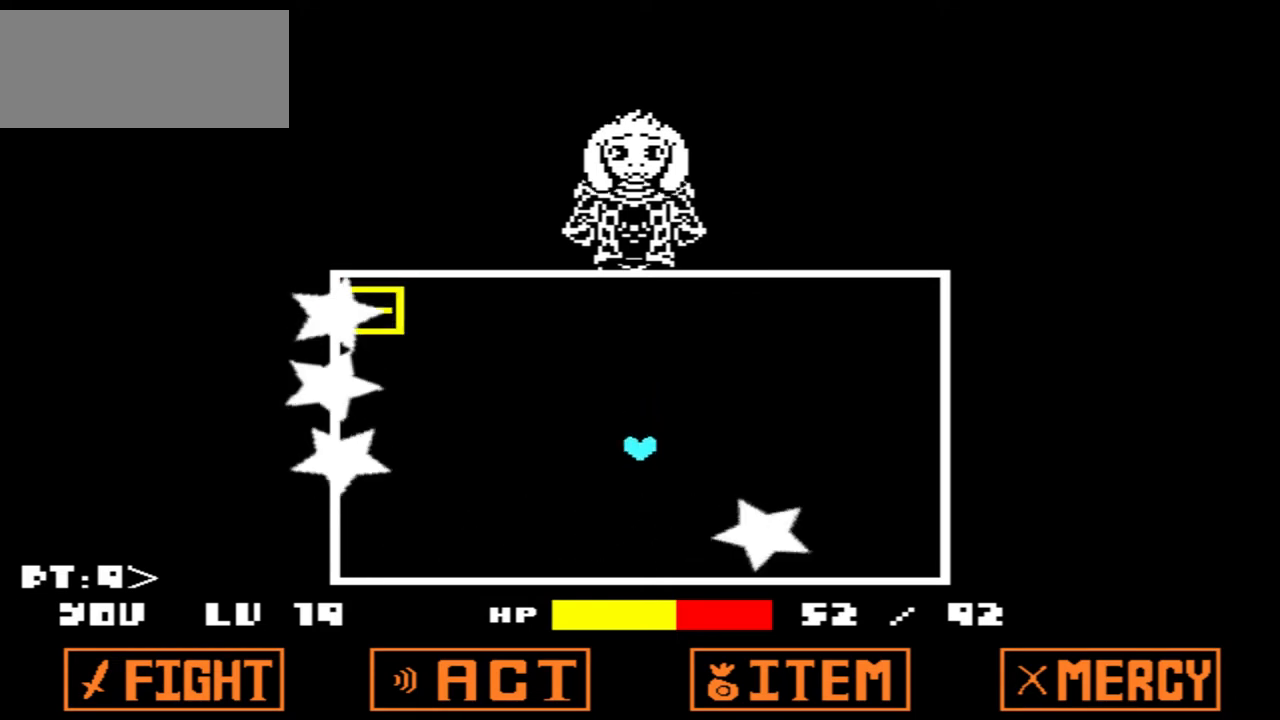
{"keys": [], "events": [[300, "down", "up"]]}
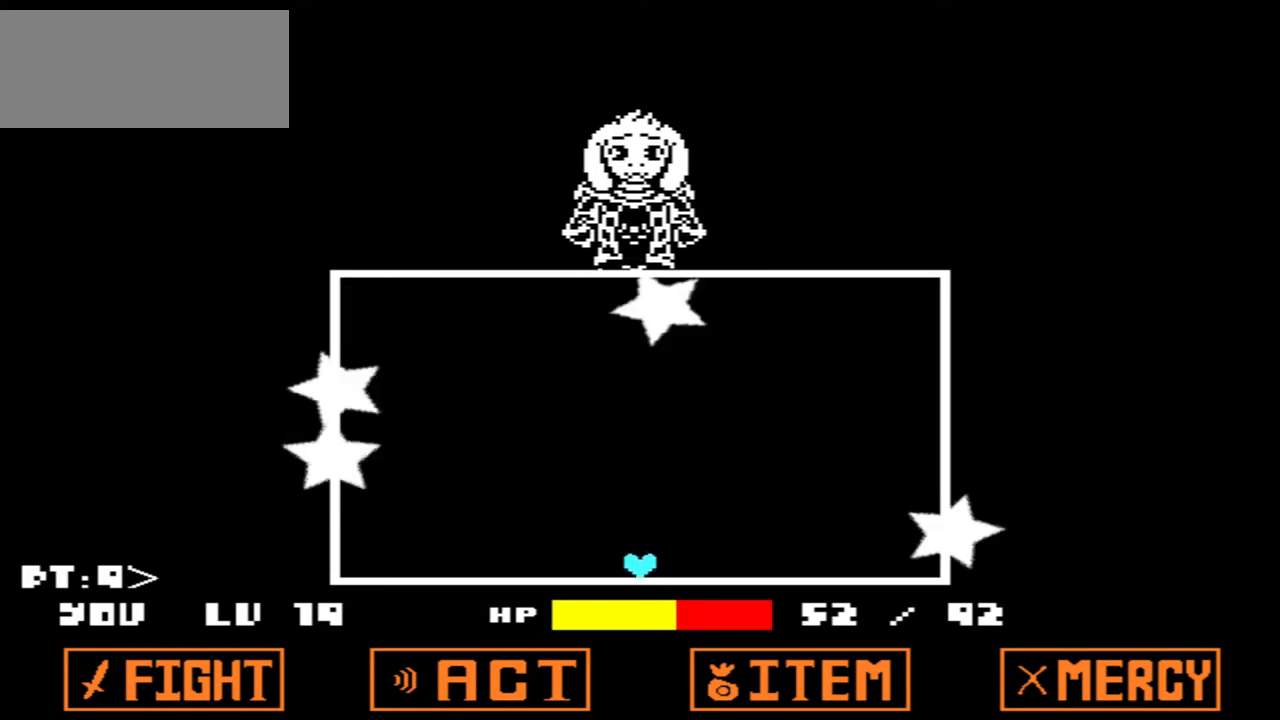
{"keys": [], "events": []}
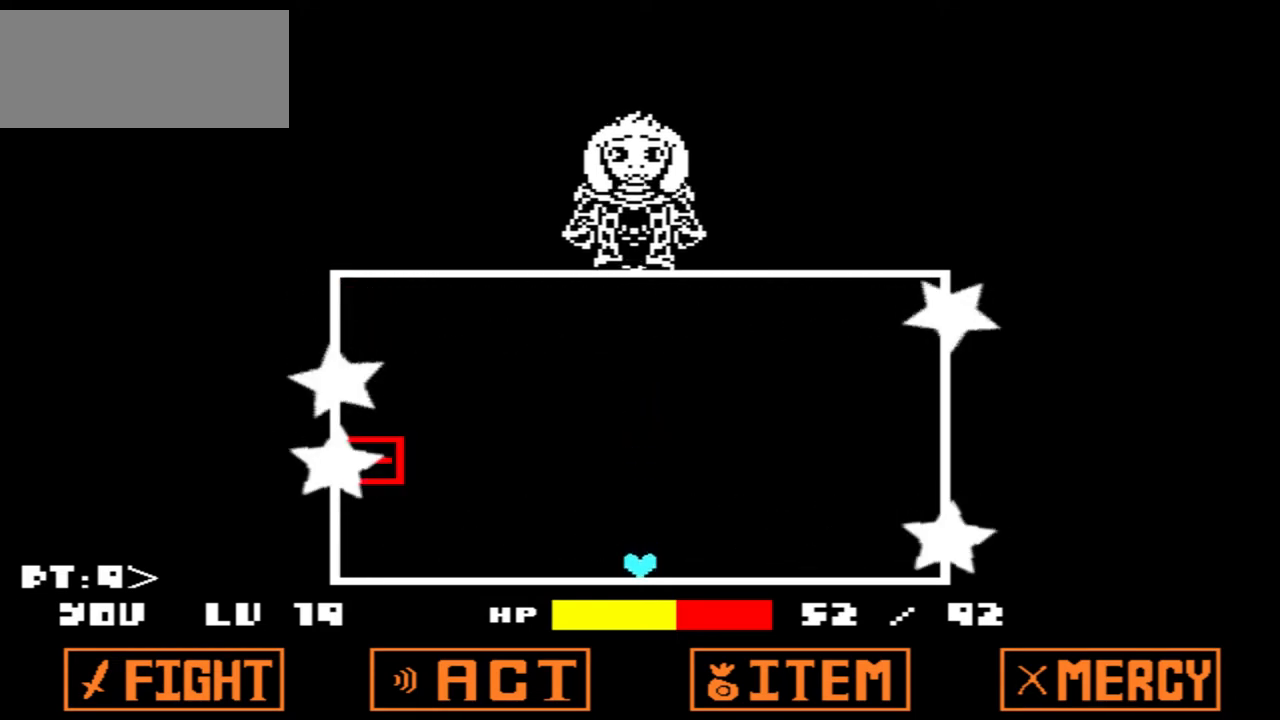
{"keys": [], "events": []}
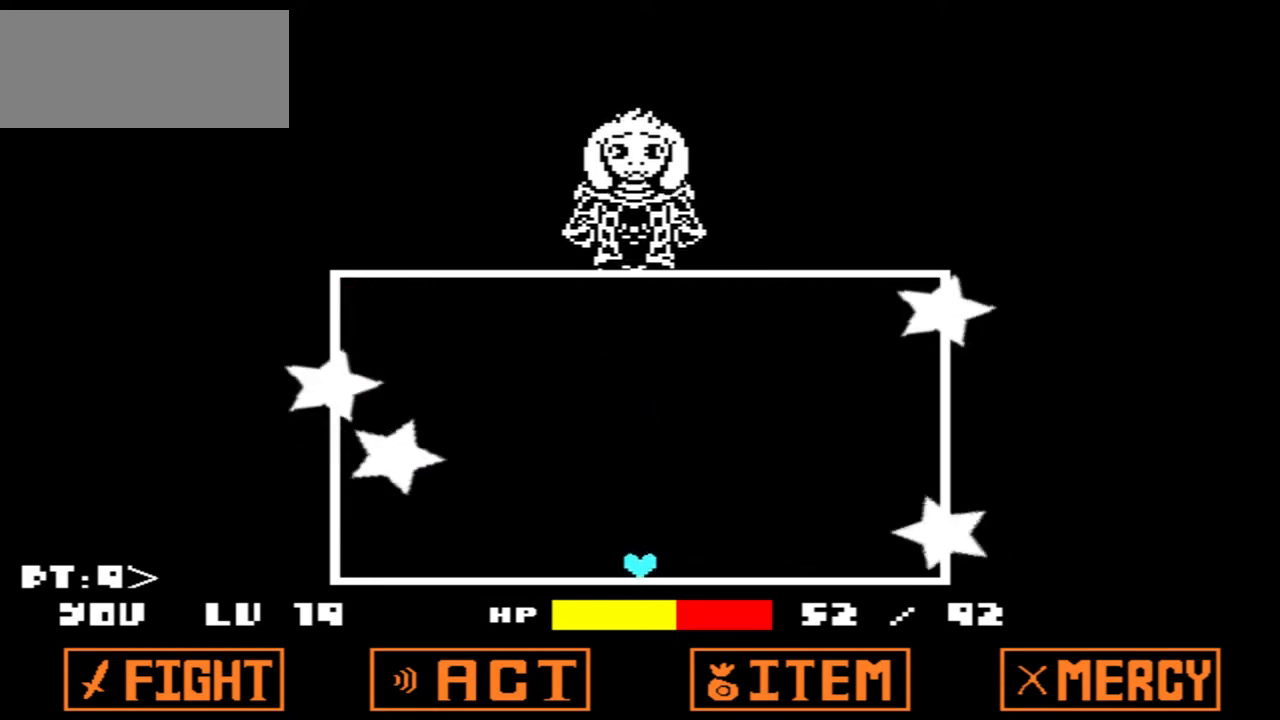
{"keys": ["up"], "events": [[367, "up", "down"]]}
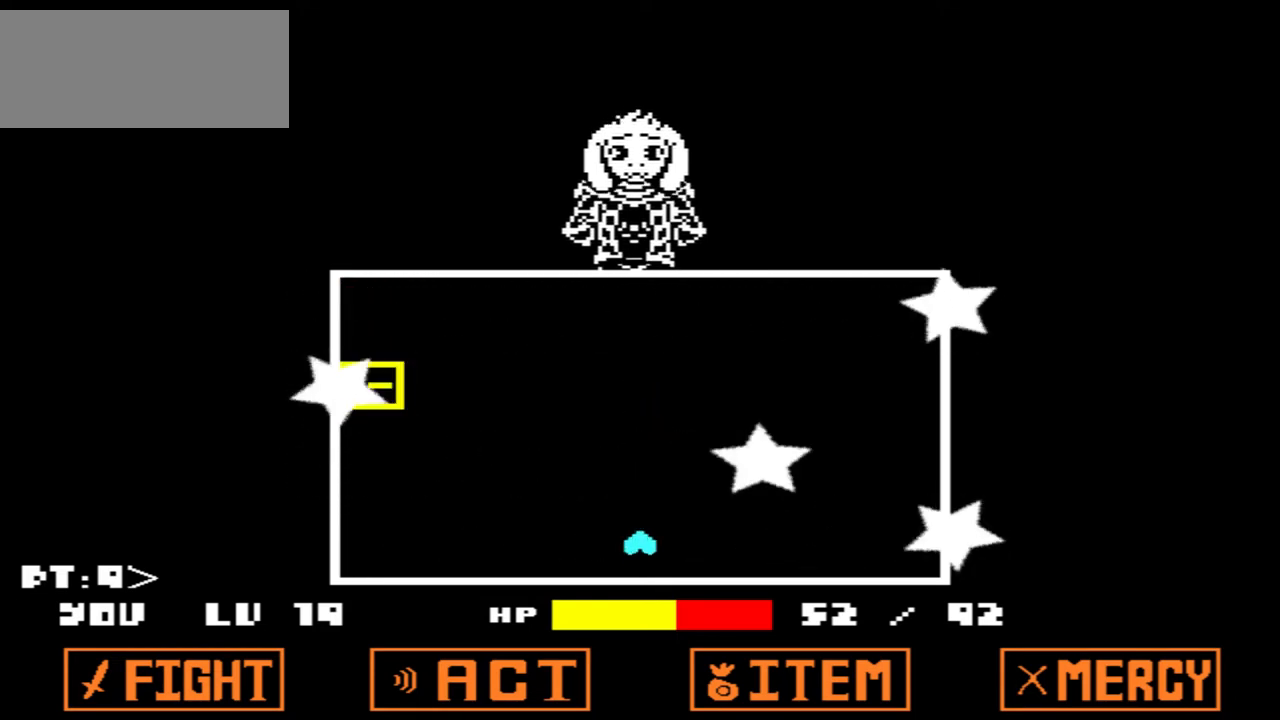
{"keys": ["up"], "events": [[167, "up", "up"], [200, "down", "down"], [401, "down", "up"], [401, "up", "down"]]}
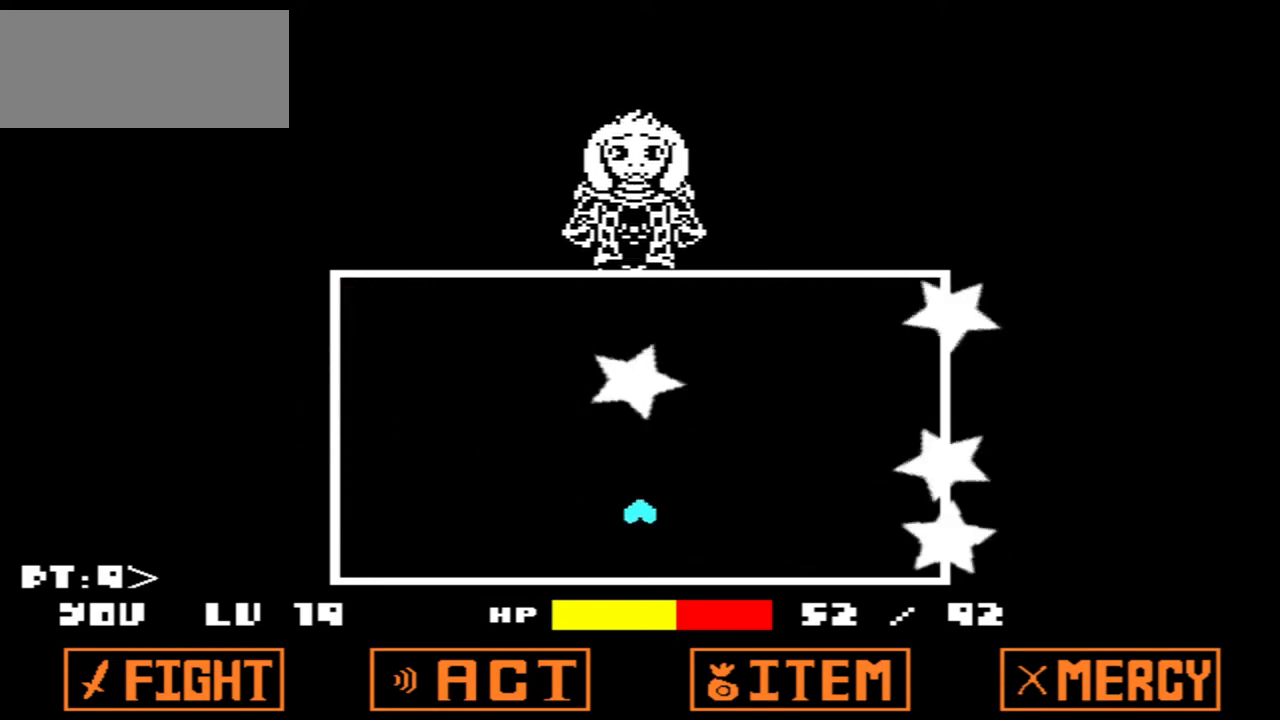
{"keys": ["up"], "events": [[133, "down", "down"], [133, "up", "up"], [300, "down", "up"], [300, "up", "down"]]}
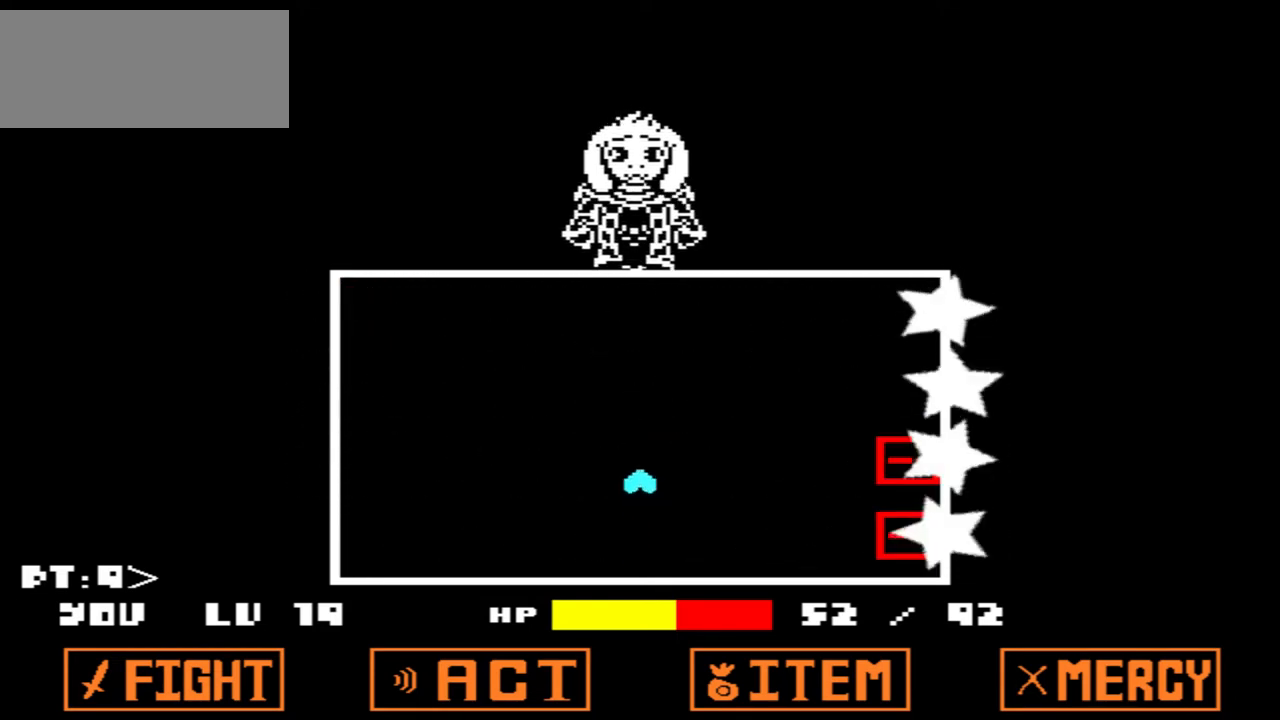
{"keys": ["up"], "events": [[100, "down", "down"], [100, "up", "up"], [267, "down", "up"], [267, "up", "down"]]}
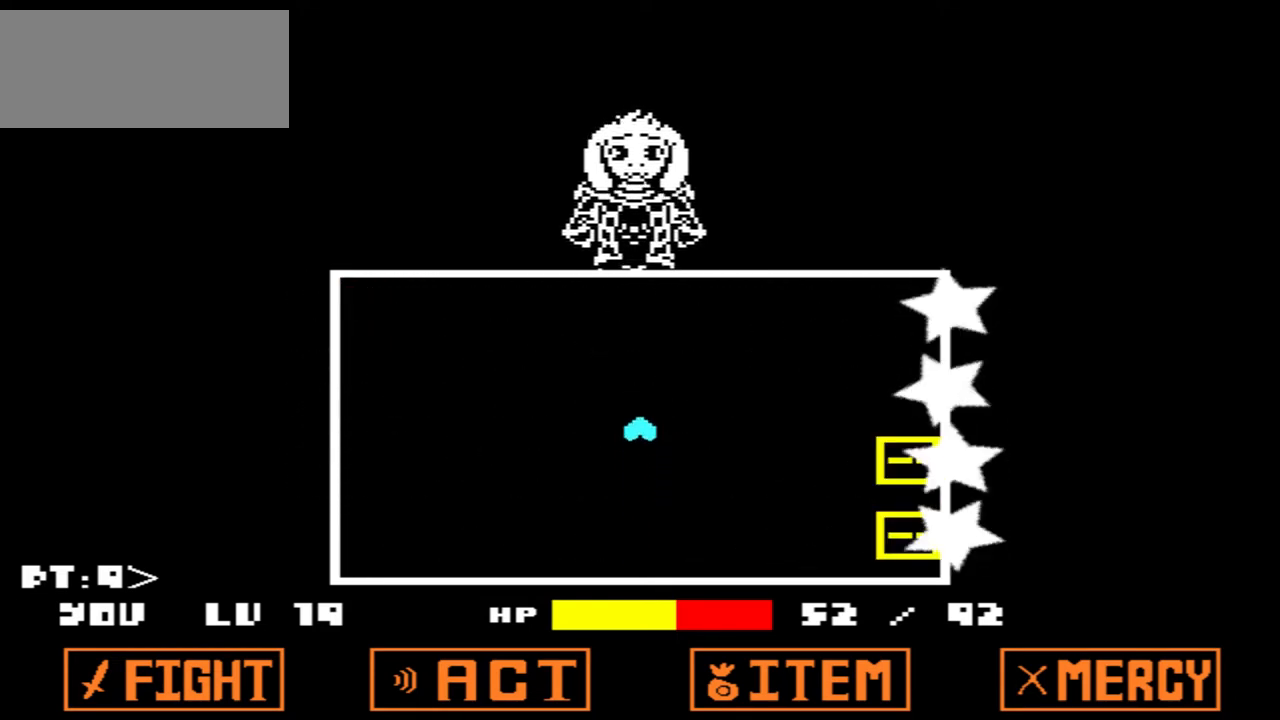
{"keys": ["down"], "events": [[333, "up", "up"], [500, "down", "down"]]}
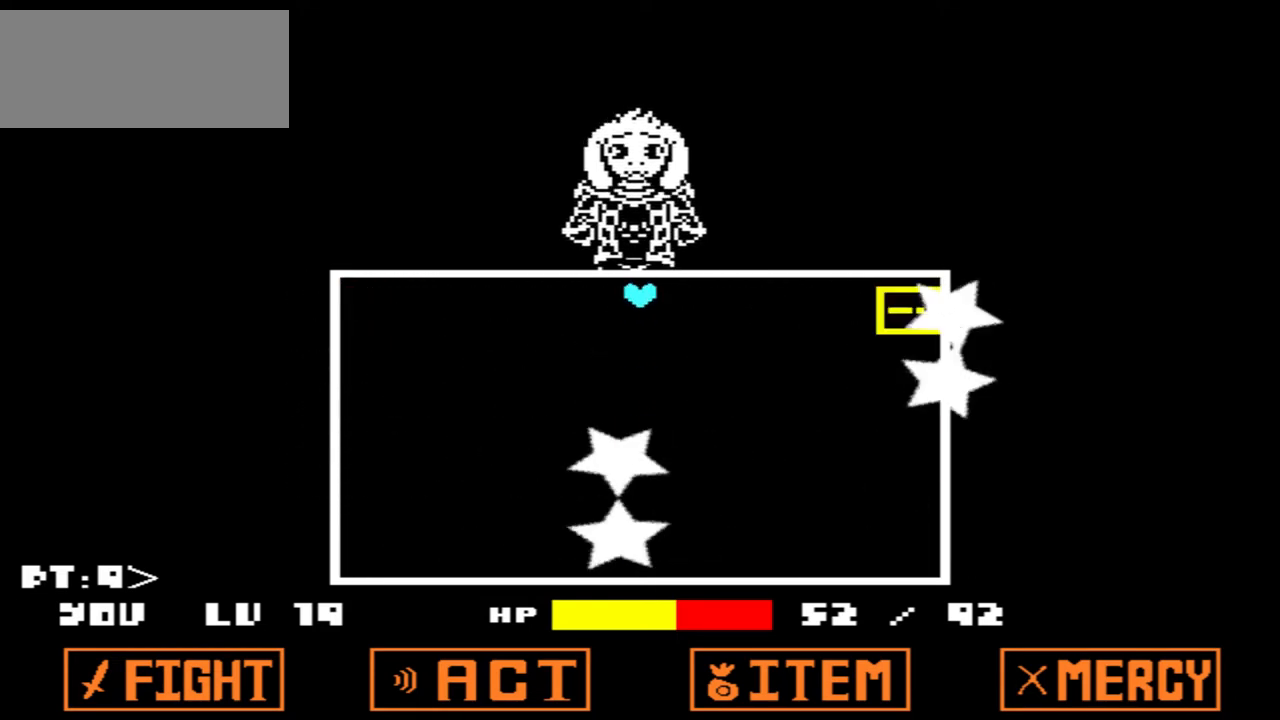
{"keys": ["down"], "events": []}
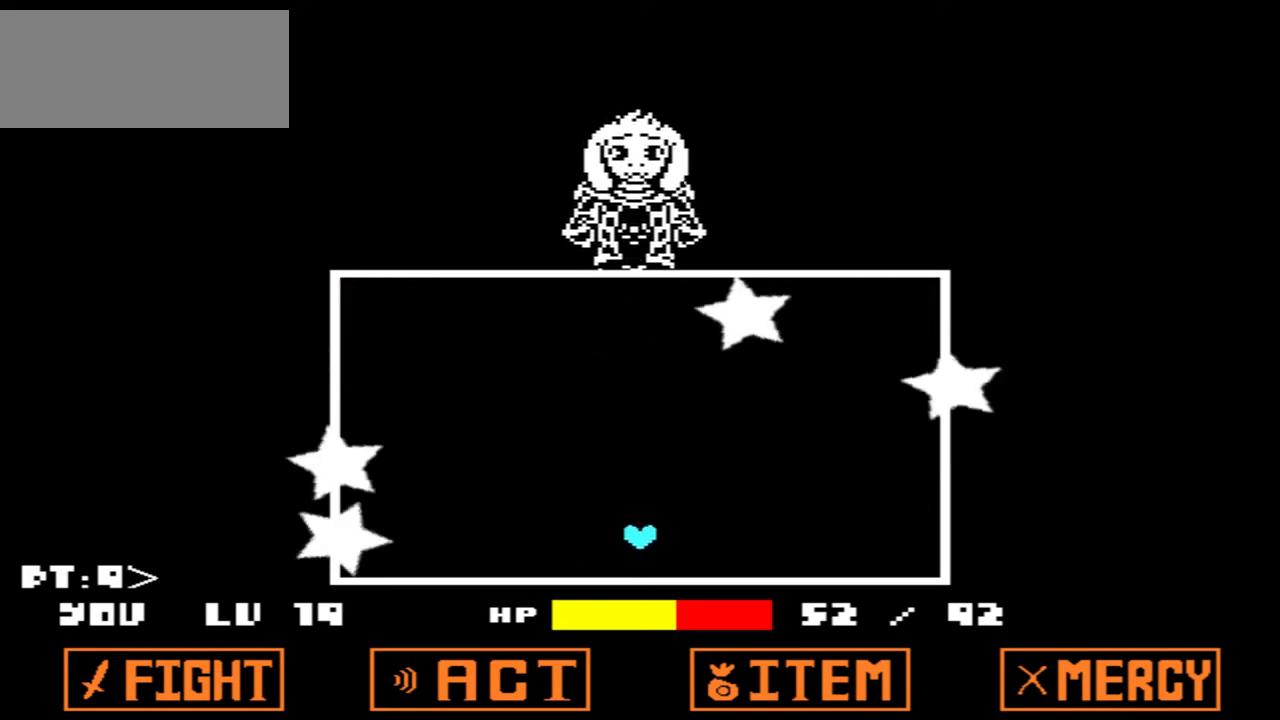
{"keys": ["down"], "events": [[100, "down", "up"], [100, "up", "down"], [467, "down", "down"], [467, "up", "up"]]}
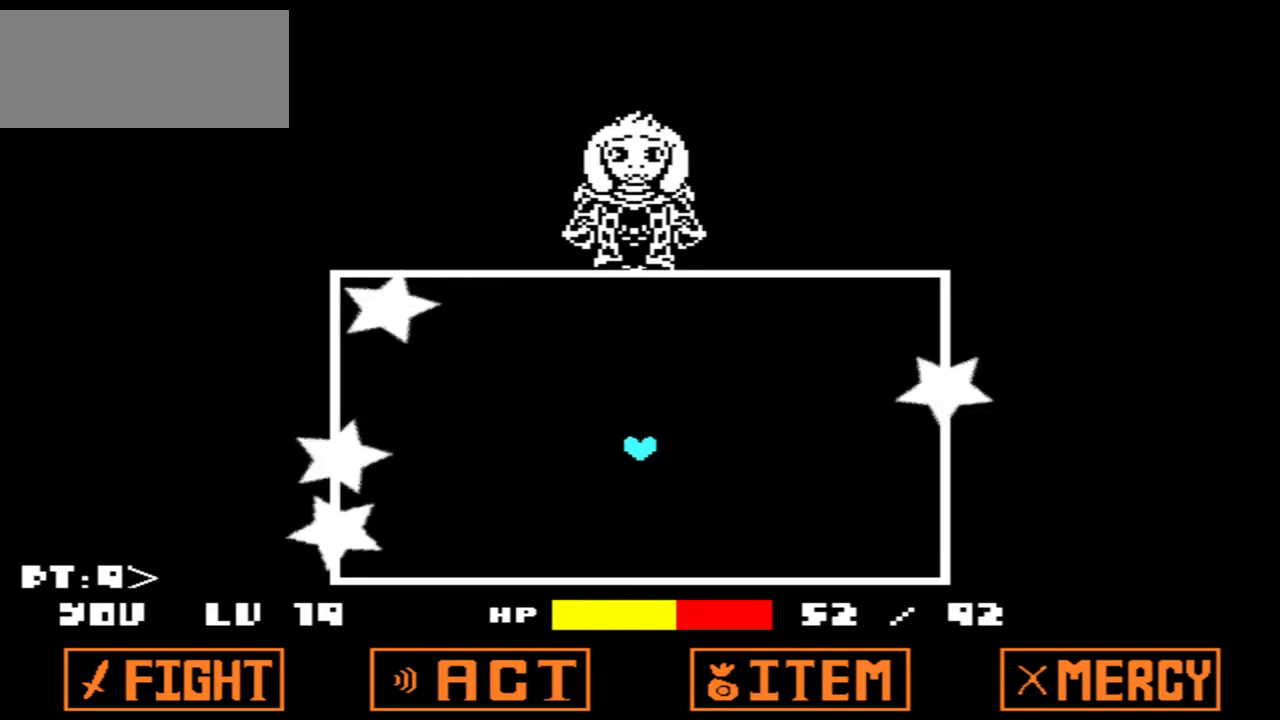
{"keys": ["down"], "events": [[200, "down", "up"], [200, "up", "down"], [401, "down", "down"], [401, "up", "up"]]}
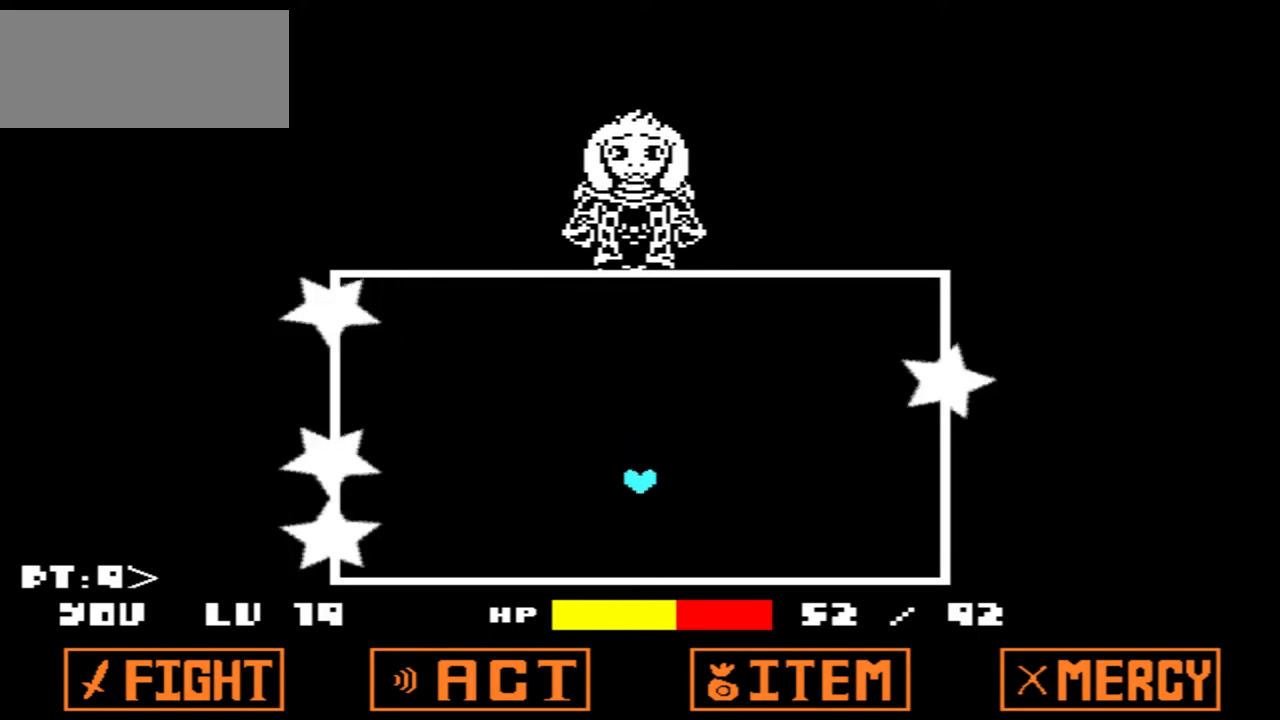
{"keys": ["down", "up"], "events": [[133, "down", "up"], [133, "up", "down"], [367, "down", "down"], [367, "up", "up"], [500, "up", "down"]]}
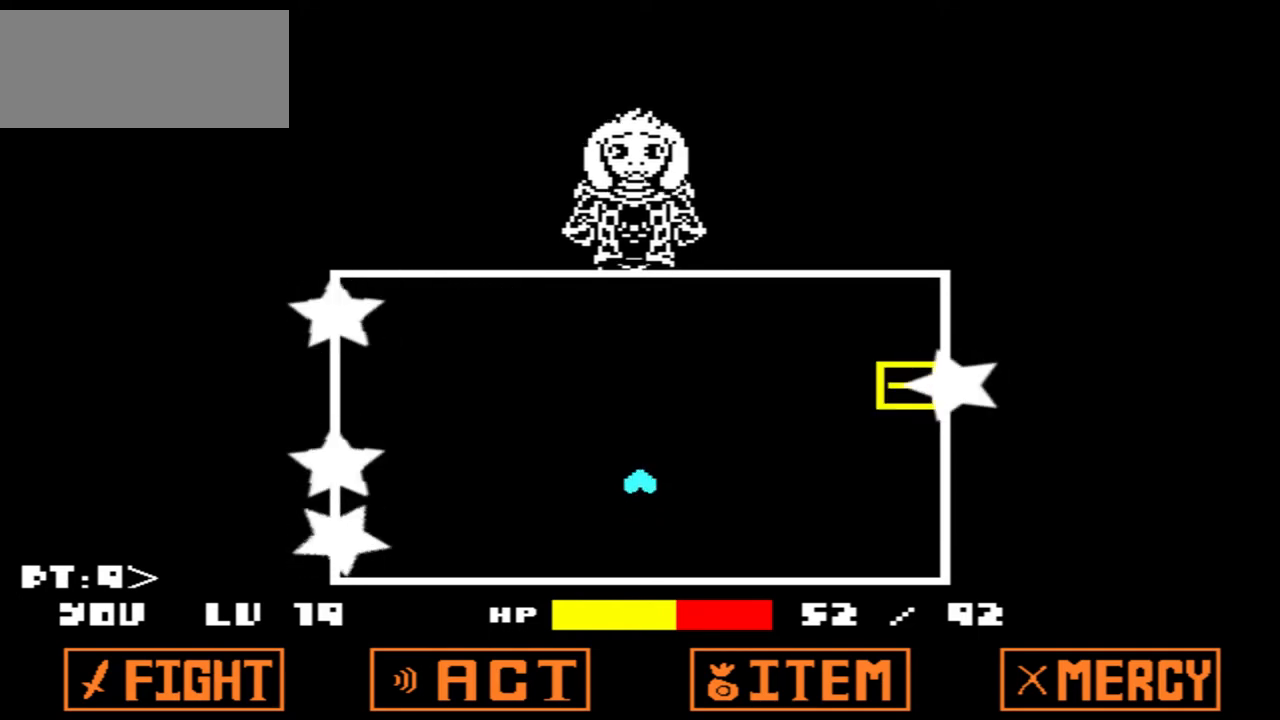
{"keys": ["up"], "events": [[34, "down", "up"], [234, "down", "down"], [234, "up", "up"], [467, "down", "up"], [467, "up", "down"]]}